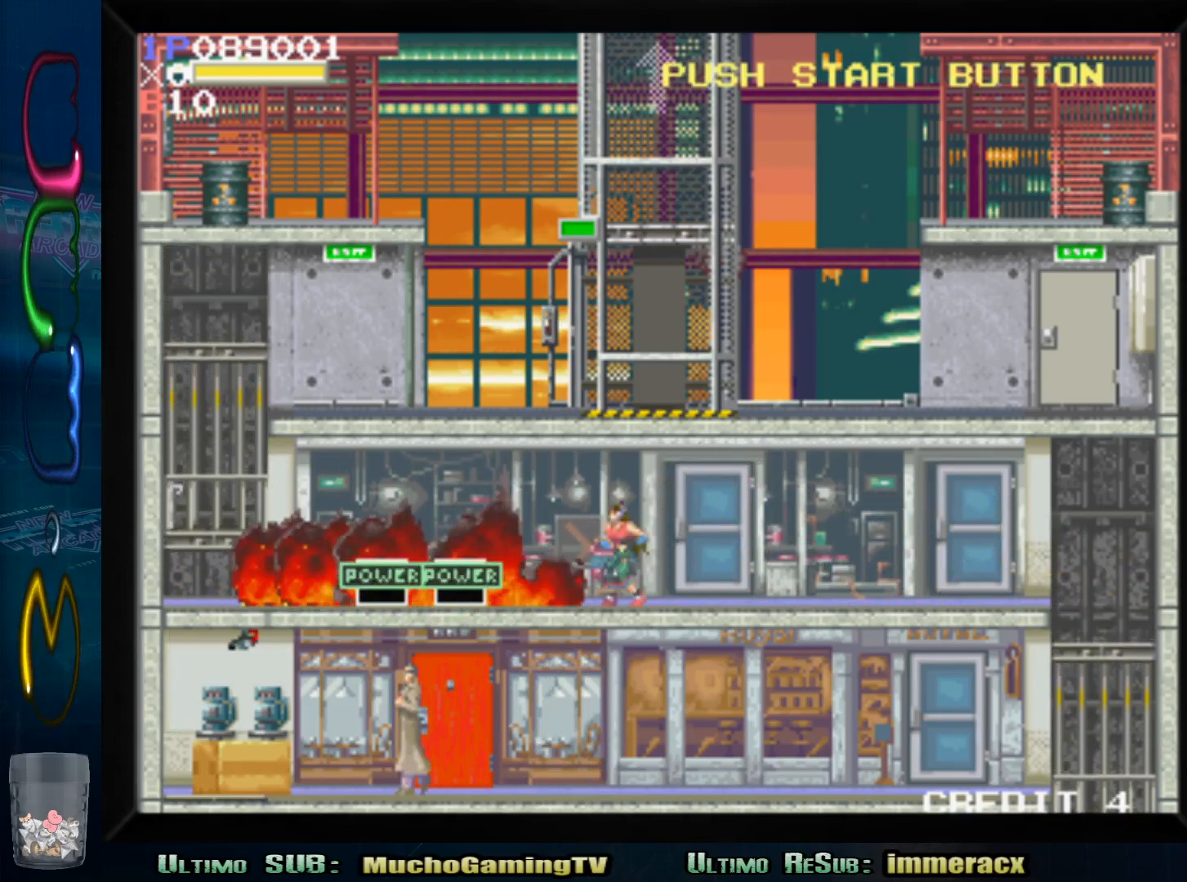
Gameplay with a controller (arcade stick); each line is a JSON object with the inputs held at the frame after it. "events" lists button and stick changes between this image and that frame as [ms after this image, input, new state], when the widget could be followed in between. Not read: L3 R3.
{"buttons": [], "left_stick": "left", "events": []}
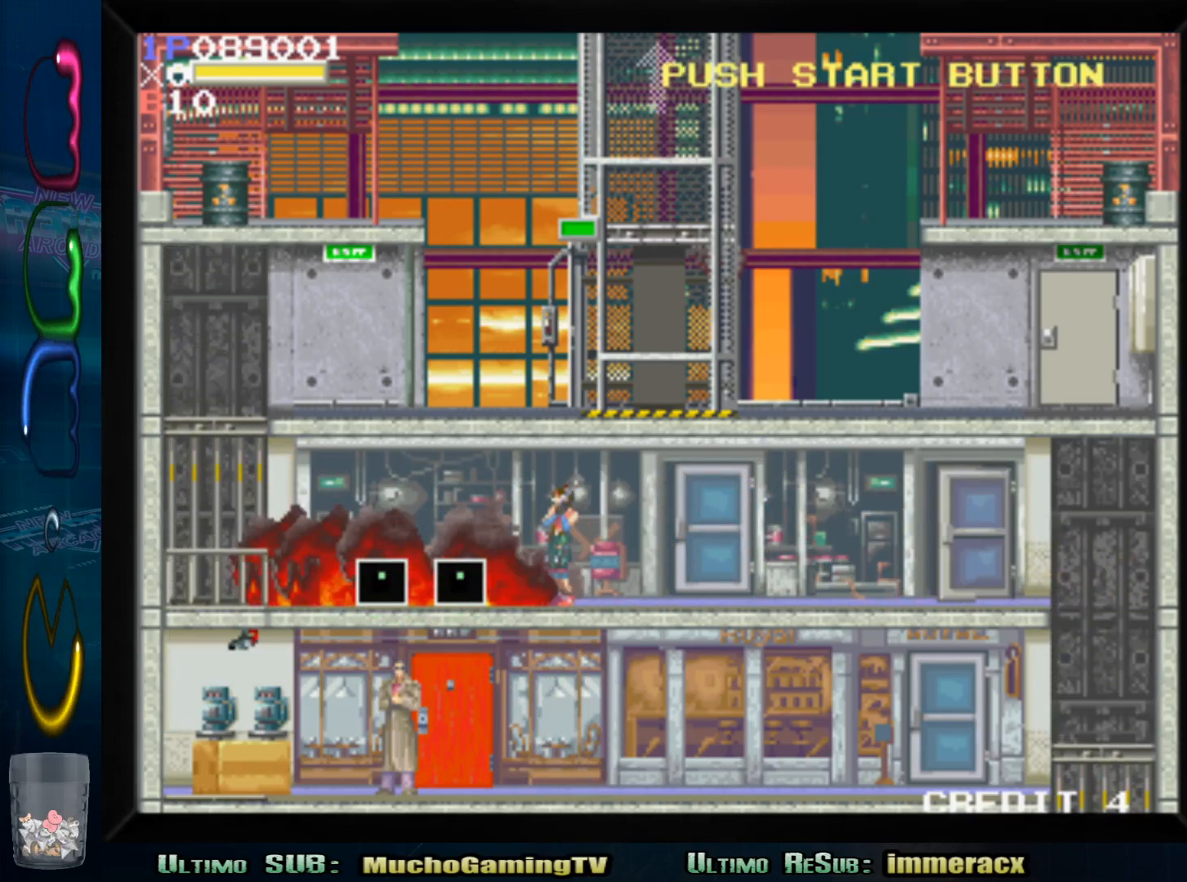
{"buttons": [], "left_stick": "down", "events": [[483, "left_stick", "down"]]}
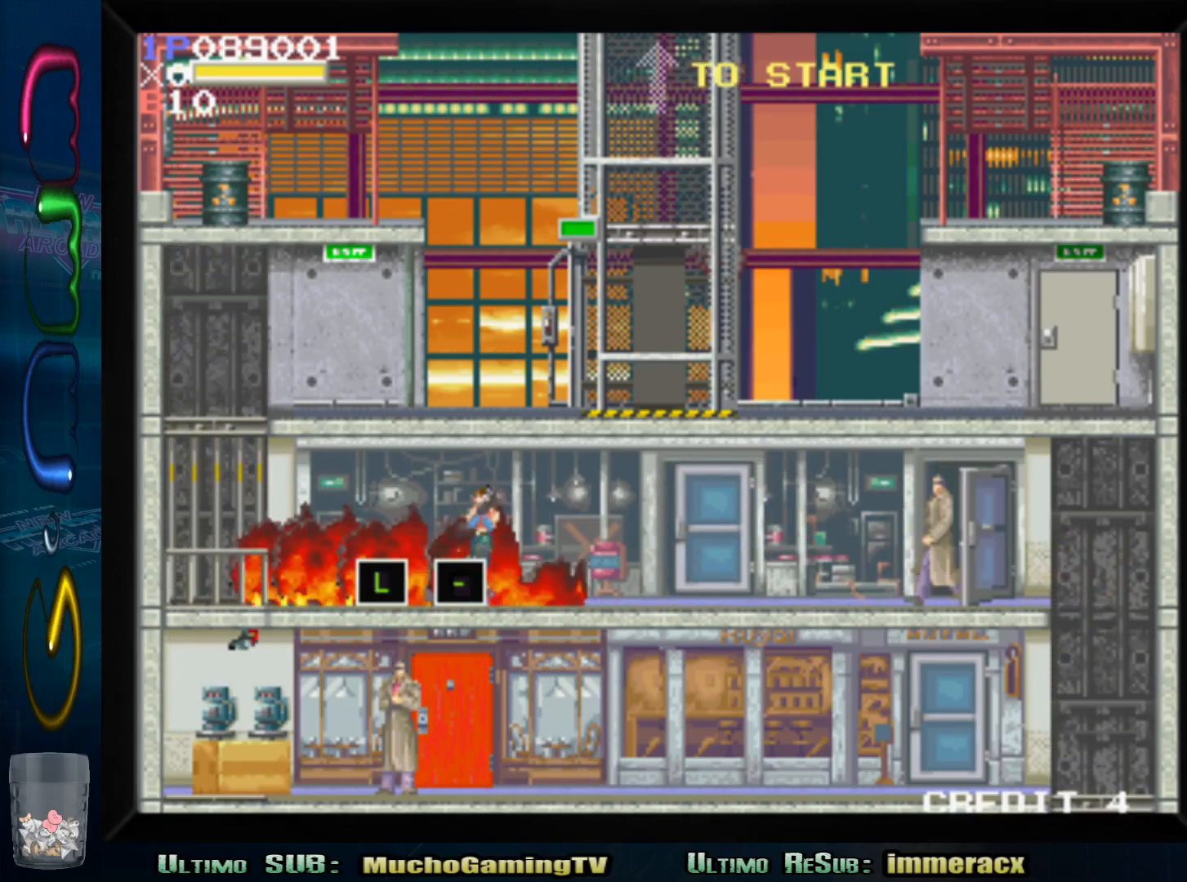
{"buttons": [], "left_stick": "down-right", "events": [[133, "left_stick", "left"], [183, "left_stick", "down"], [267, "left_stick", "down-right"], [350, "SQUARE", "down"], [483, "SQUARE", "up"]]}
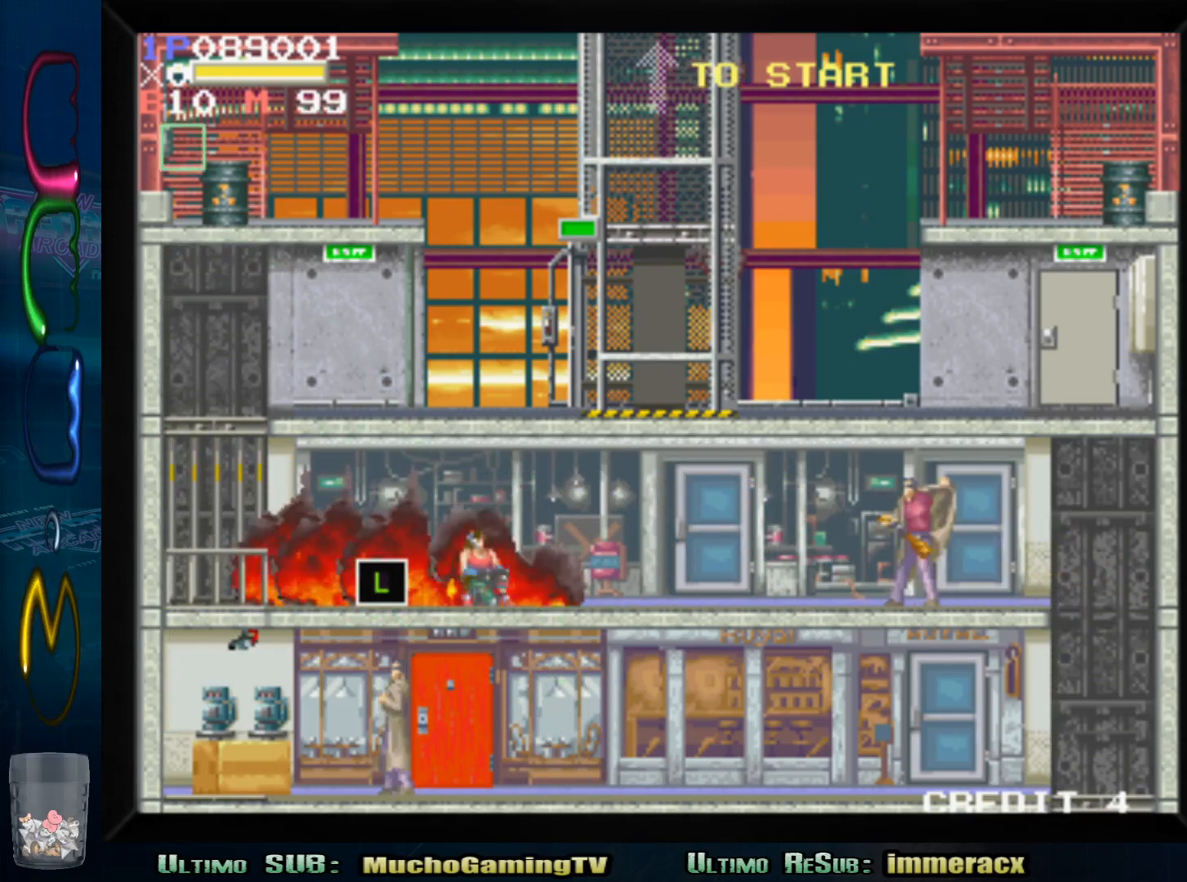
{"buttons": [], "left_stick": "down-right", "events": [[50, "SQUARE", "down"], [200, "SQUARE", "up"], [250, "SQUARE", "down"], [383, "SQUARE", "up"]]}
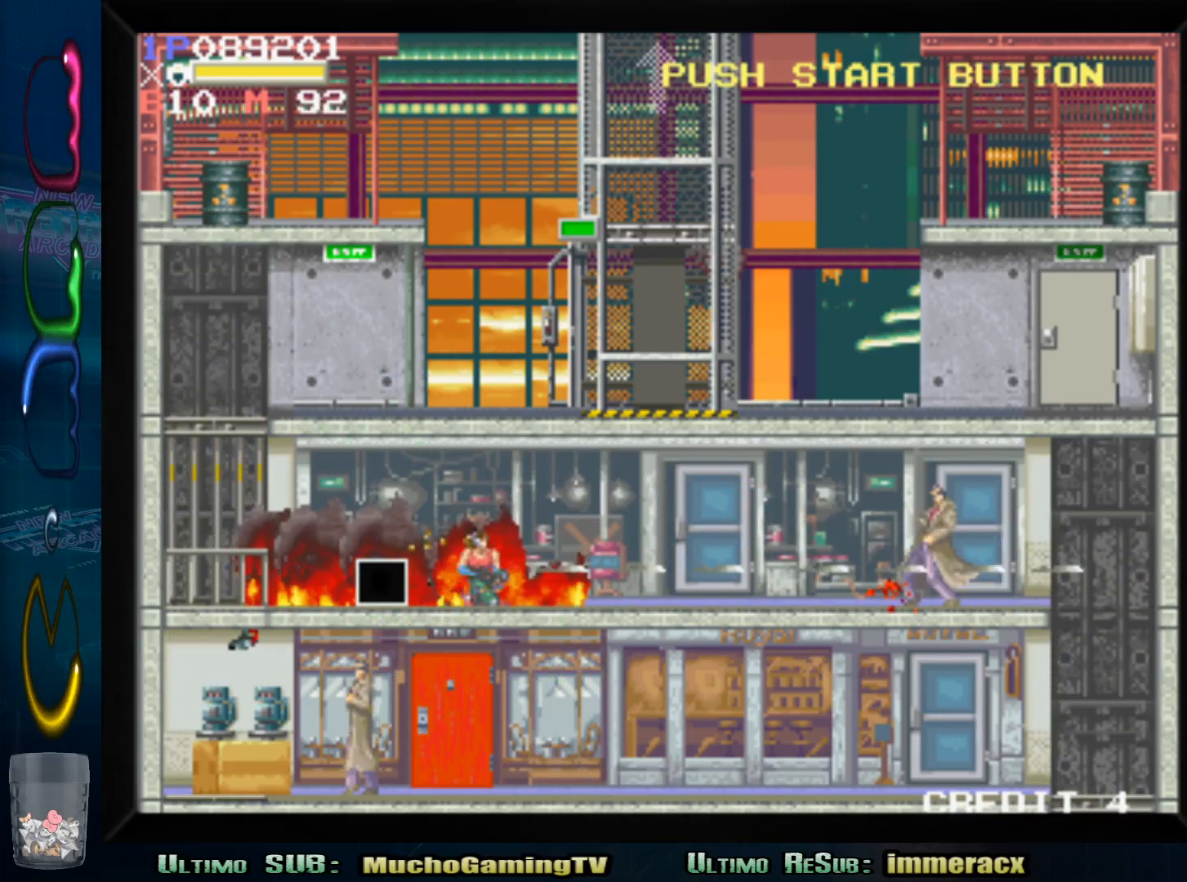
{"buttons": [], "left_stick": "down", "events": [[200, "left_stick", "down"]]}
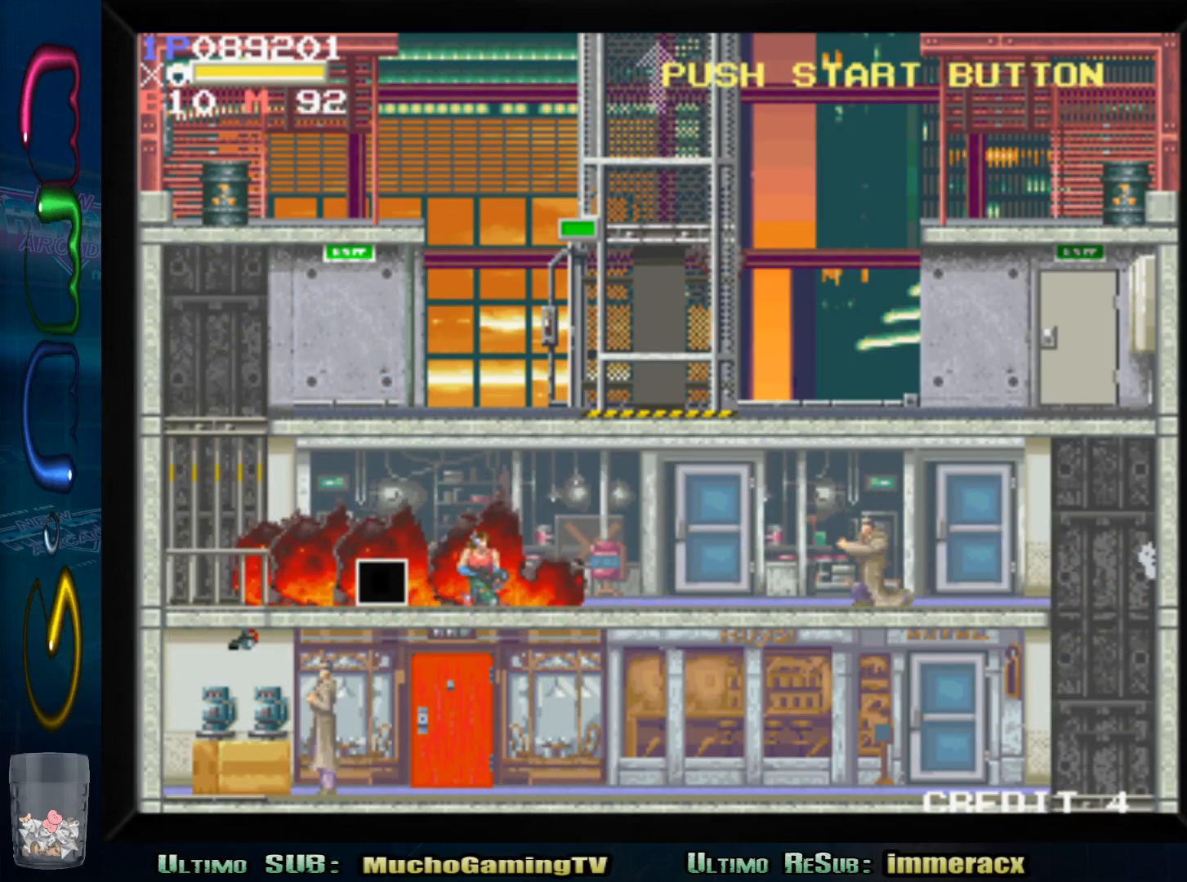
{"buttons": [], "left_stick": "left", "events": [[117, "SQUARE", "down"], [233, "SQUARE", "up"], [500, "left_stick", "left"]]}
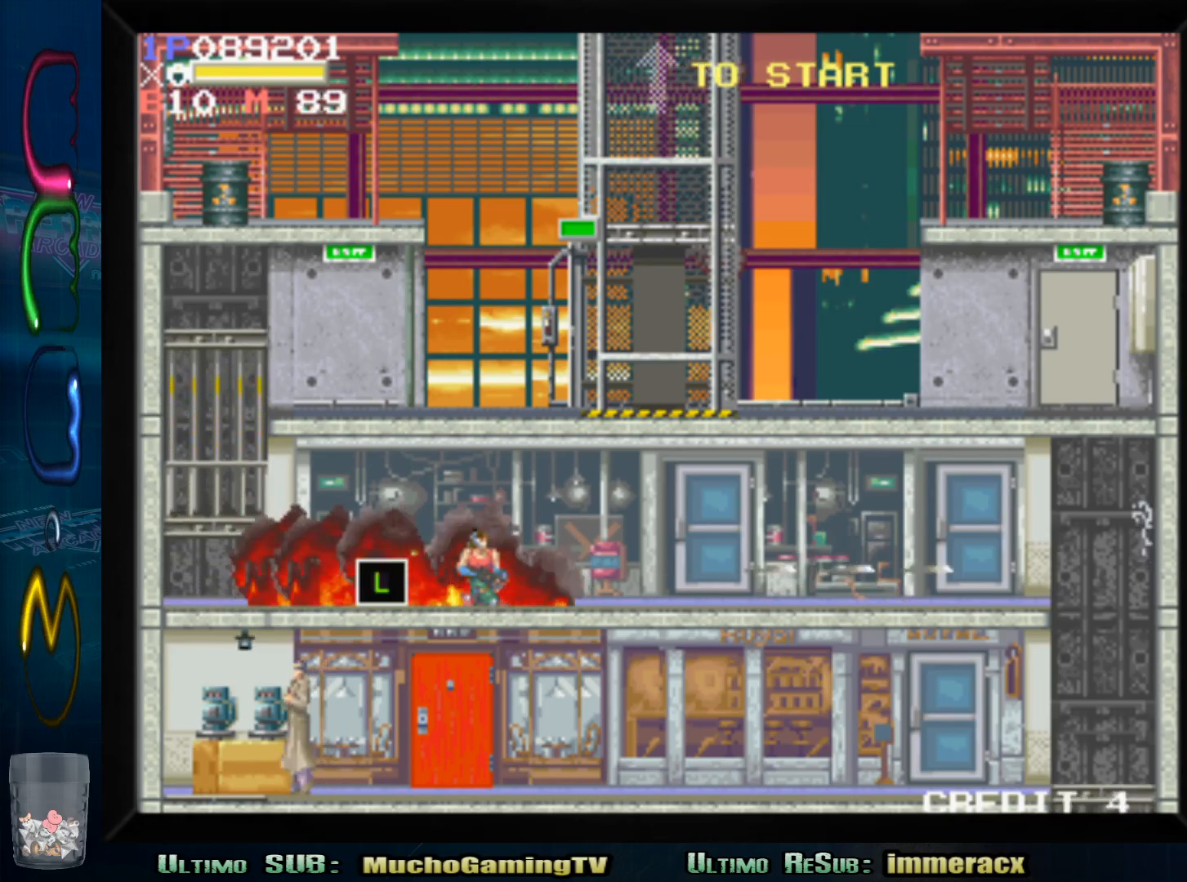
{"buttons": [], "left_stick": "left", "events": []}
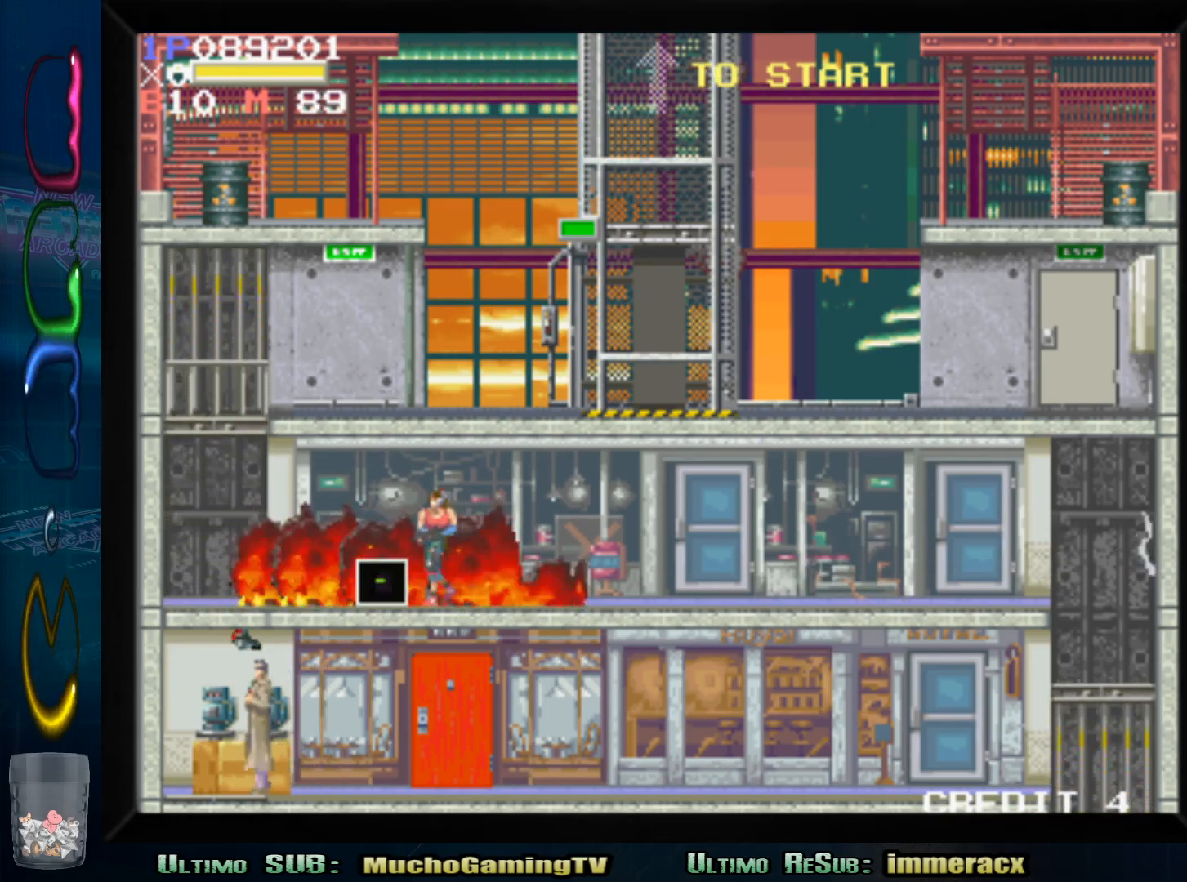
{"buttons": [], "left_stick": "down", "events": [[317, "left_stick", "down"]]}
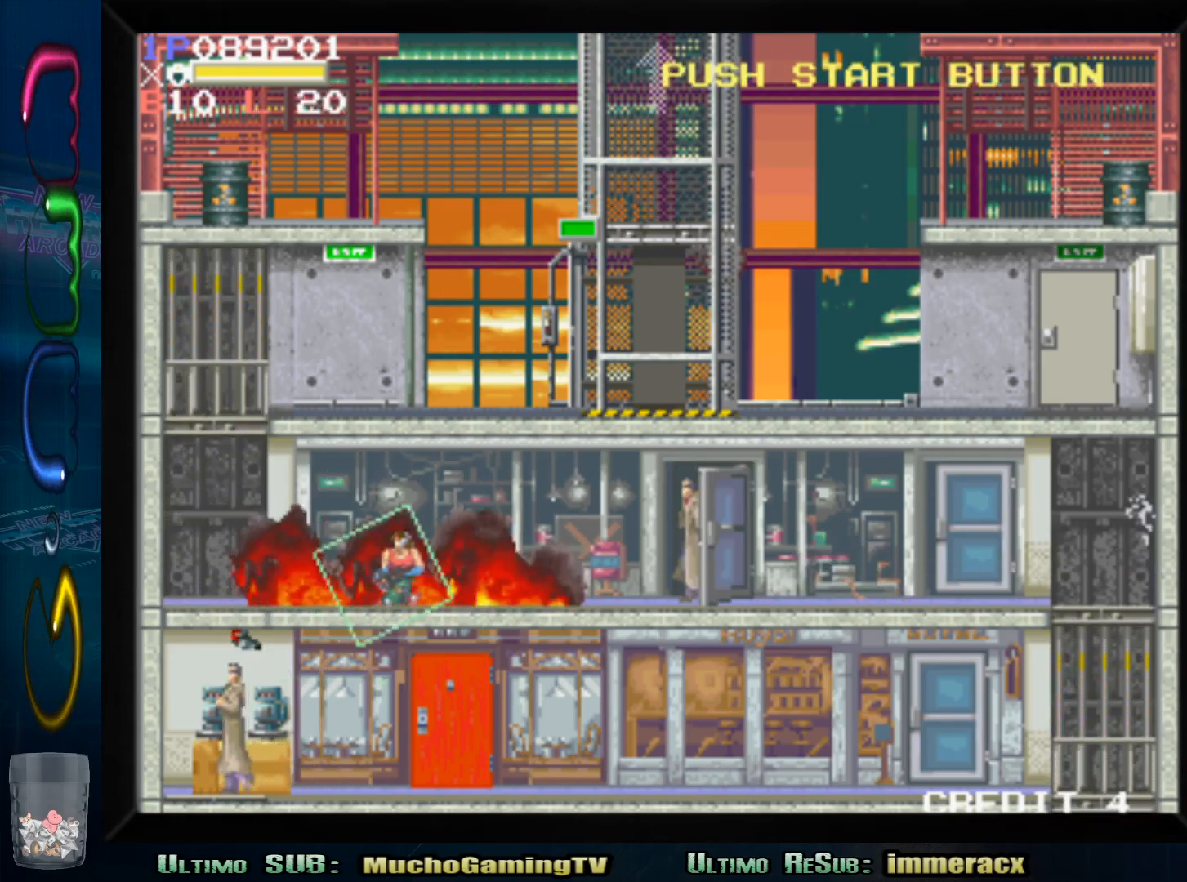
{"buttons": [], "left_stick": "down-right", "events": [[100, "left_stick", "left"], [467, "left_stick", "down-right"]]}
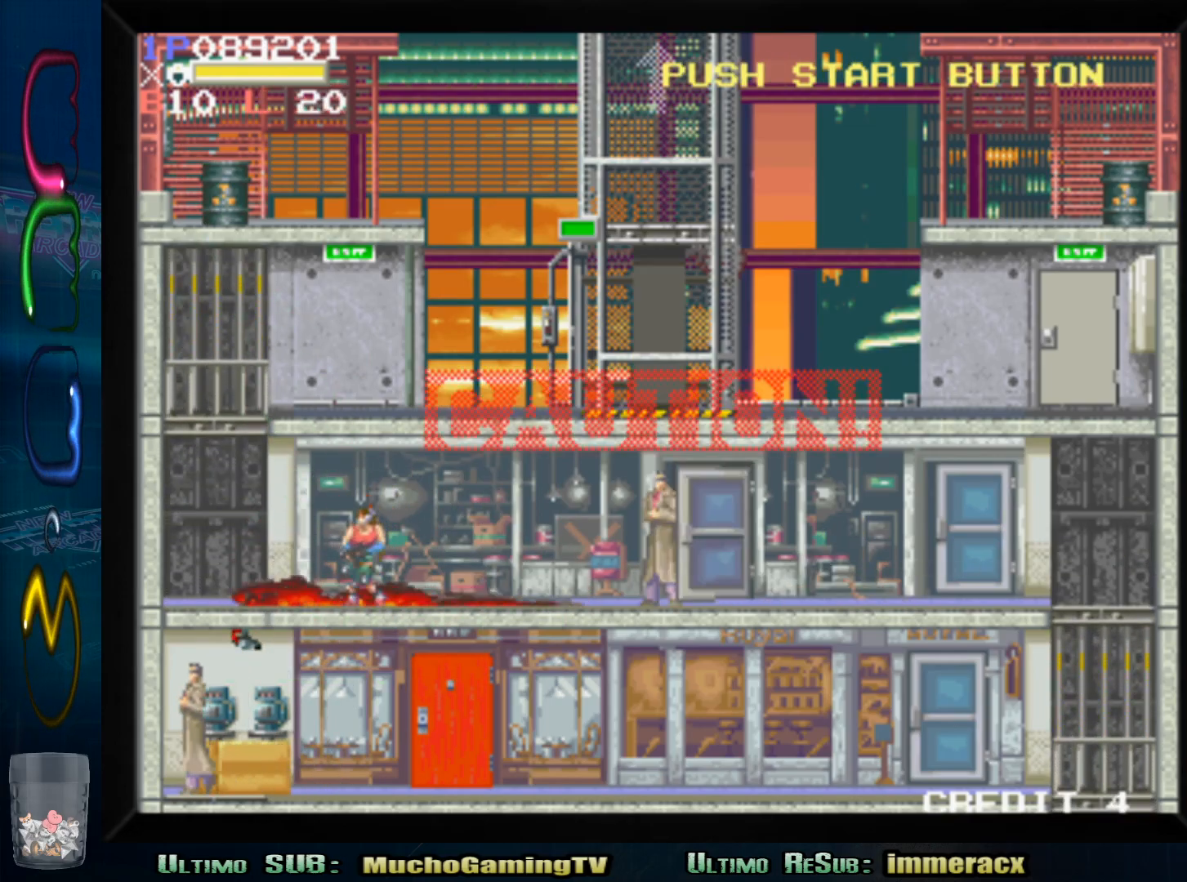
{"buttons": ["SQUARE"], "left_stick": "down", "events": [[133, "SQUARE", "down"], [300, "SQUARE", "up"], [400, "SQUARE", "down"], [500, "left_stick", "down"]]}
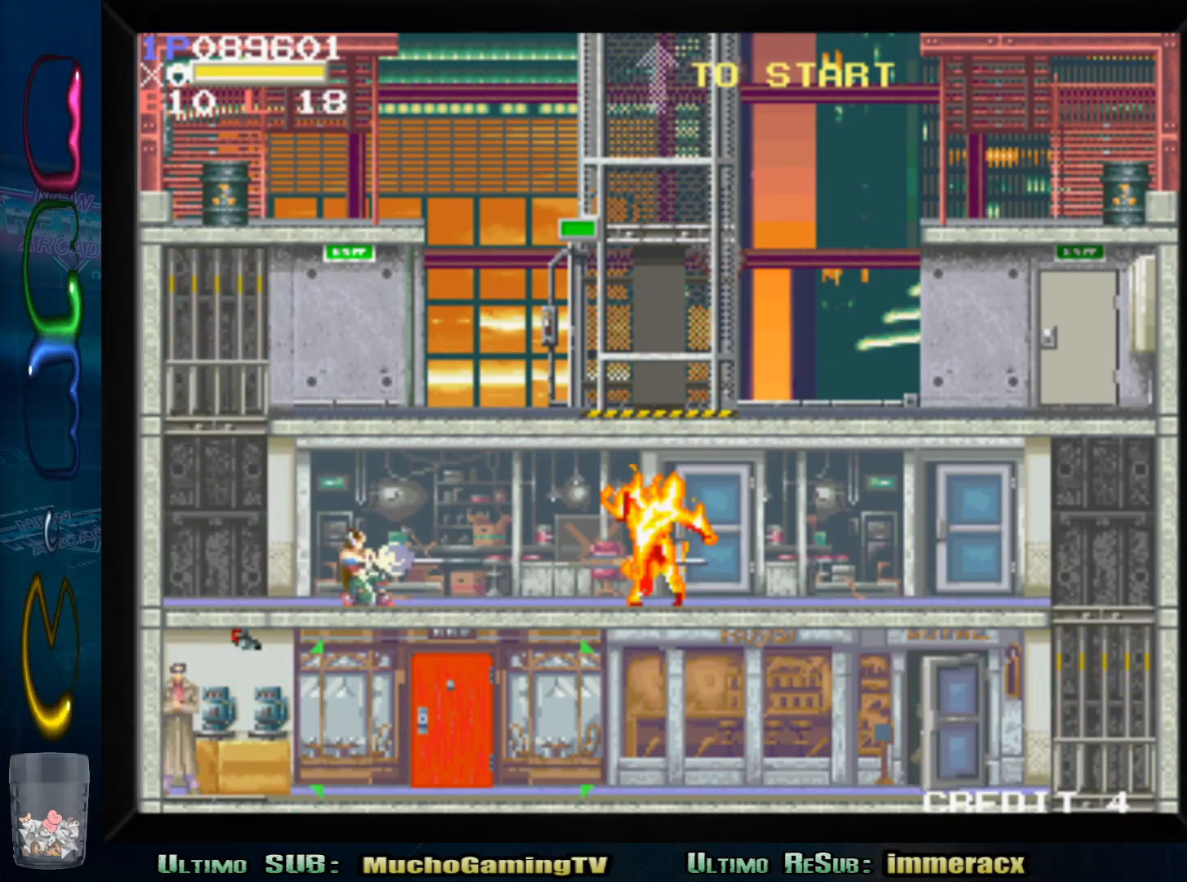
{"buttons": [], "left_stick": "down", "events": [[33, "SQUARE", "up"], [167, "SQUARE", "down"], [283, "SQUARE", "up"]]}
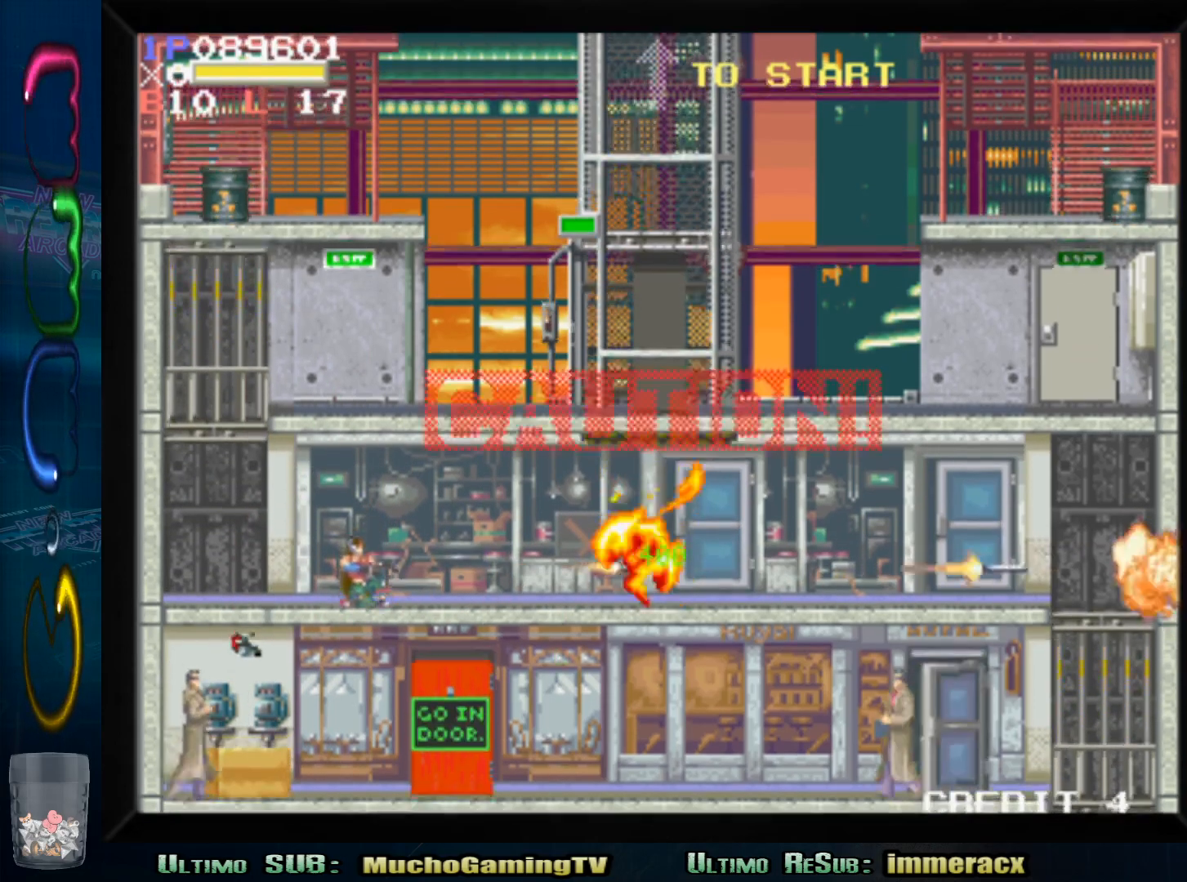
{"buttons": [], "left_stick": "down", "events": [[117, "CIRCLE", "down"], [267, "CIRCLE", "up"]]}
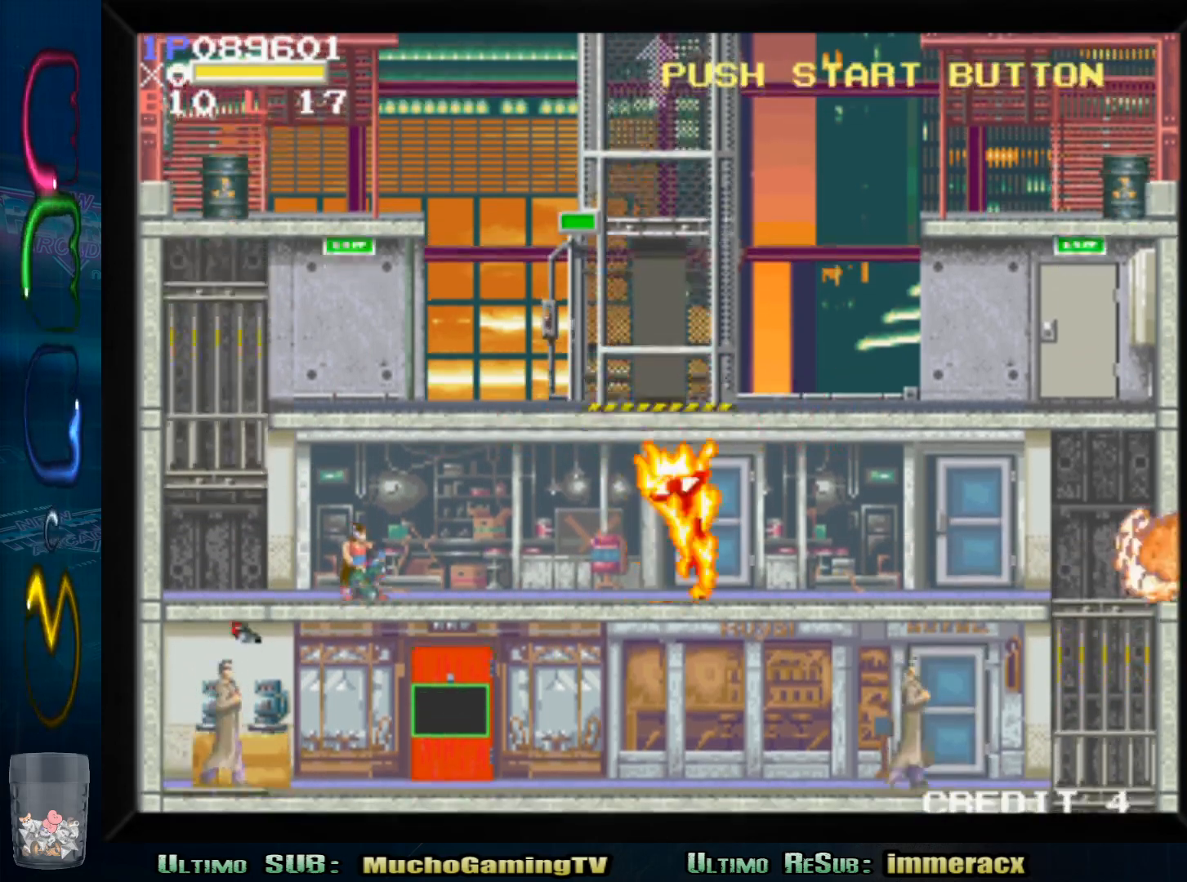
{"buttons": [], "left_stick": "down", "events": [[233, "TRIANGLE", "down"], [367, "TRIANGLE", "up"]]}
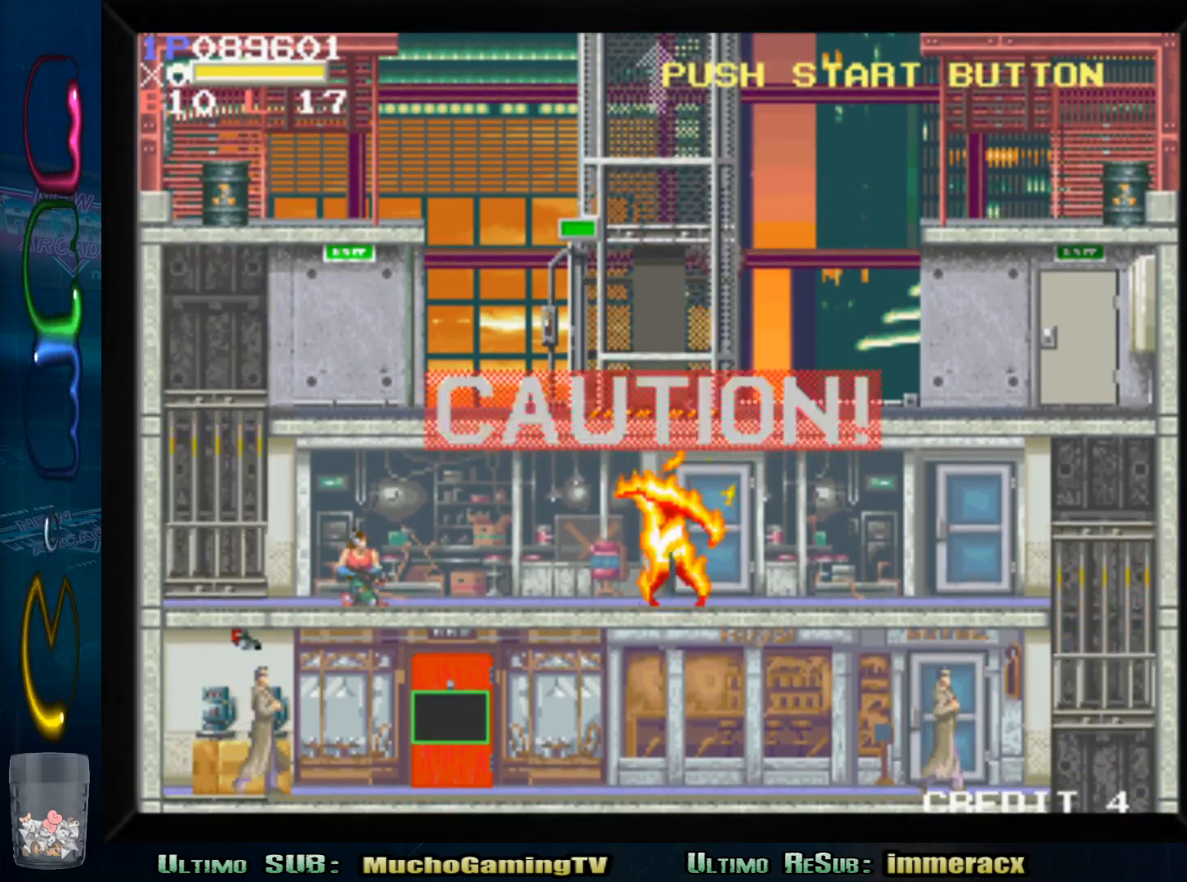
{"buttons": [], "left_stick": "left", "events": [[167, "TRIANGLE", "down"], [317, "TRIANGLE", "up"], [367, "left_stick", "left"]]}
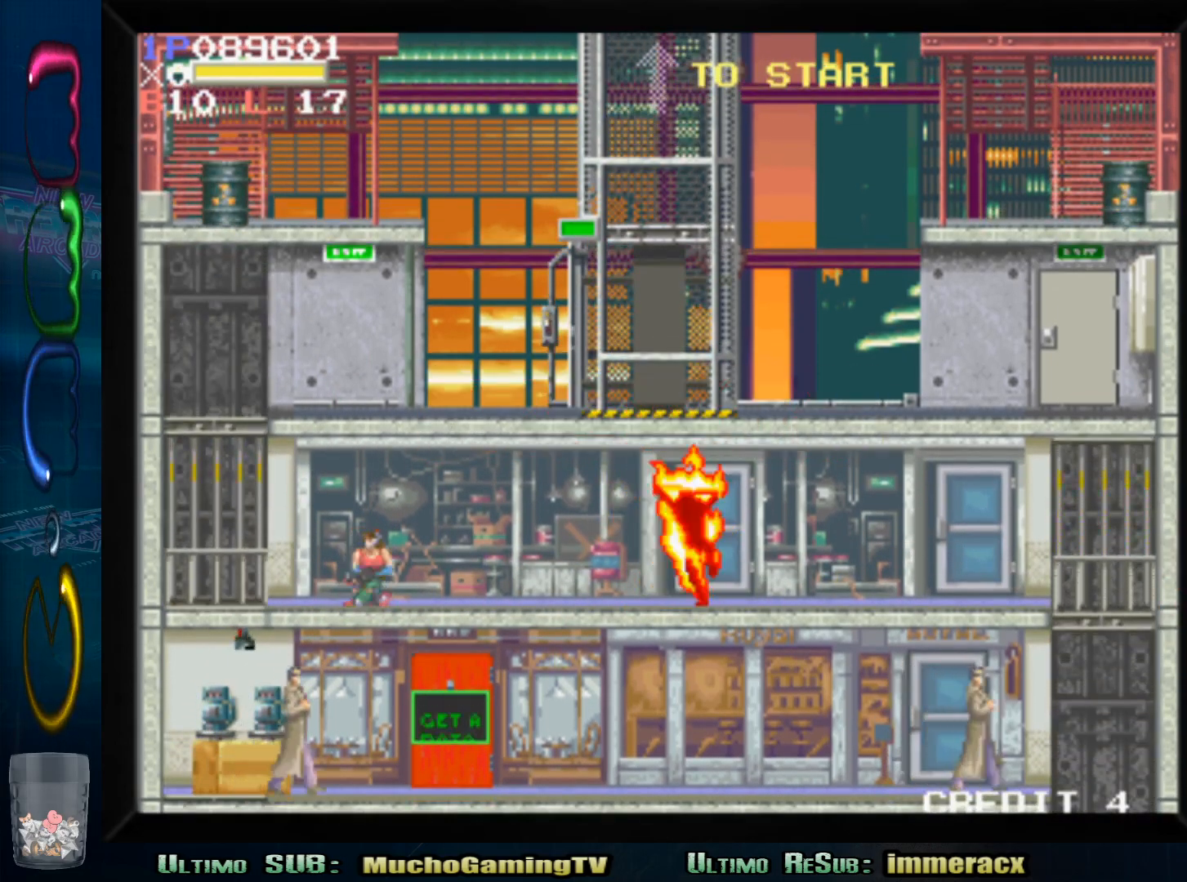
{"buttons": [], "left_stick": "left", "events": [[350, "CROSS", "down"], [433, "CROSS", "up"]]}
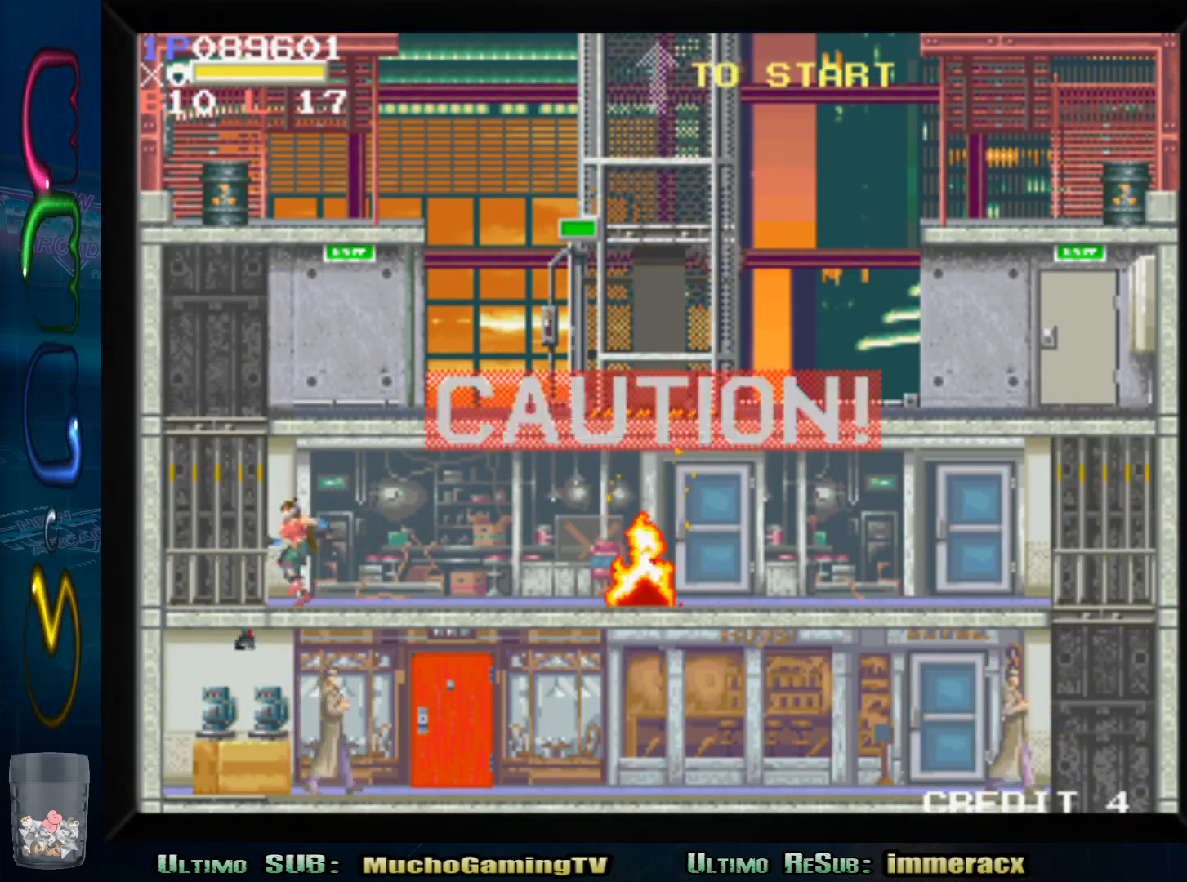
{"buttons": [], "left_stick": "center", "events": [[300, "left_stick", "center"]]}